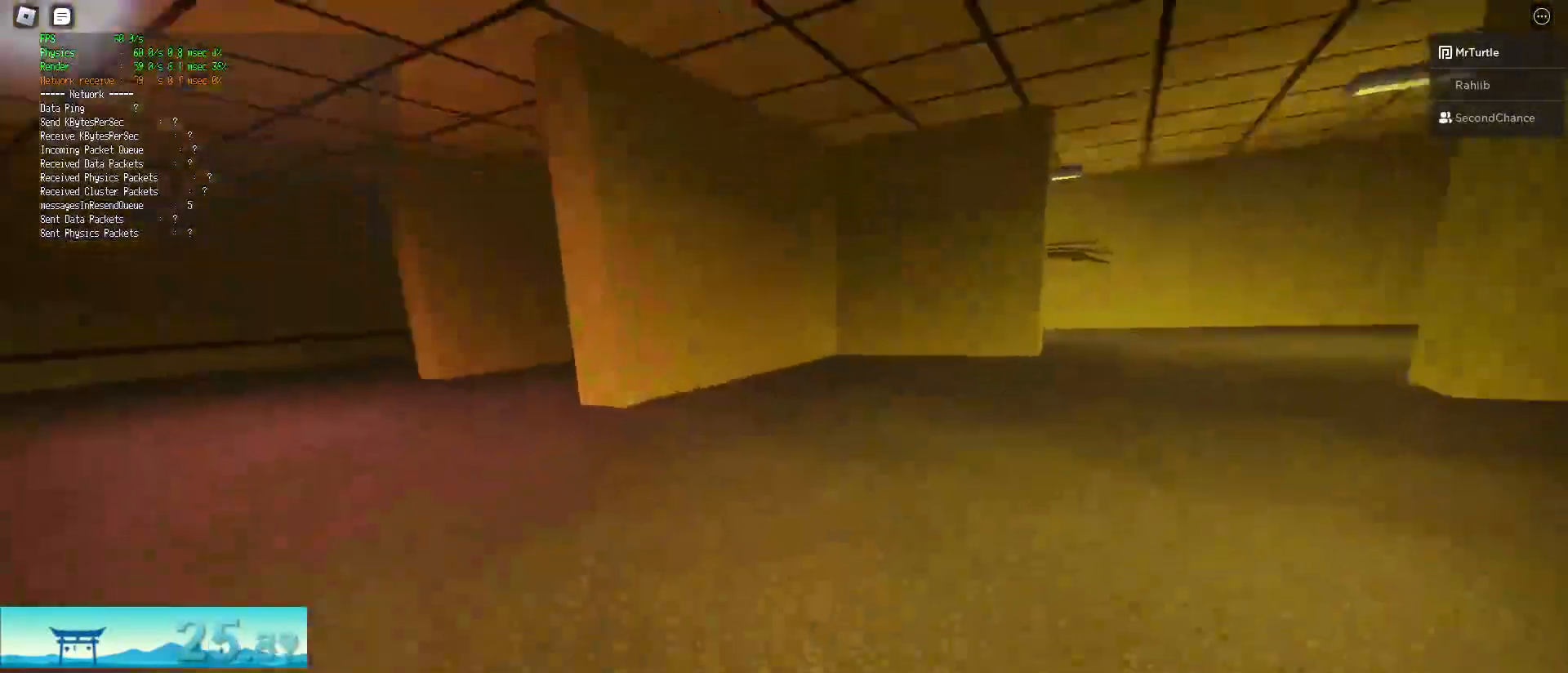
Gameplay with keyboard and mouse; each line is a JSON object with the keys and mouse buttons held at the frame after it. "events" lists presses ("down") and releases ("up") of "a", "alt", "c", "ctrl", "d", "e", "f", "q", "r", "s", "shift", "space", "tab", "v", "w", "x", "z", "mouse_left", "mouse_wheel", "mouse_right", "mouse_mb4" and "mouse_mb5" between this image and that frame as [ms after this image, input, new state], when the widget could be followed in between. "mouse_left", "mouse_wheel", "mouse_right", "mouse_mb4", "mouse_mb5" = the "left", "wheel", "right", "mb4", "mb5" buttons of the "mouse" list. No other keys are recorded. "wheel" means that the mouse wheel is clicked or scrolled. Mouse movement is not recorded.
{"keys": ["ctrl", "d", "shift", "space", "w"], "mouse": [], "events": [[351, "space", "down"], [451, "ctrl", "down"]]}
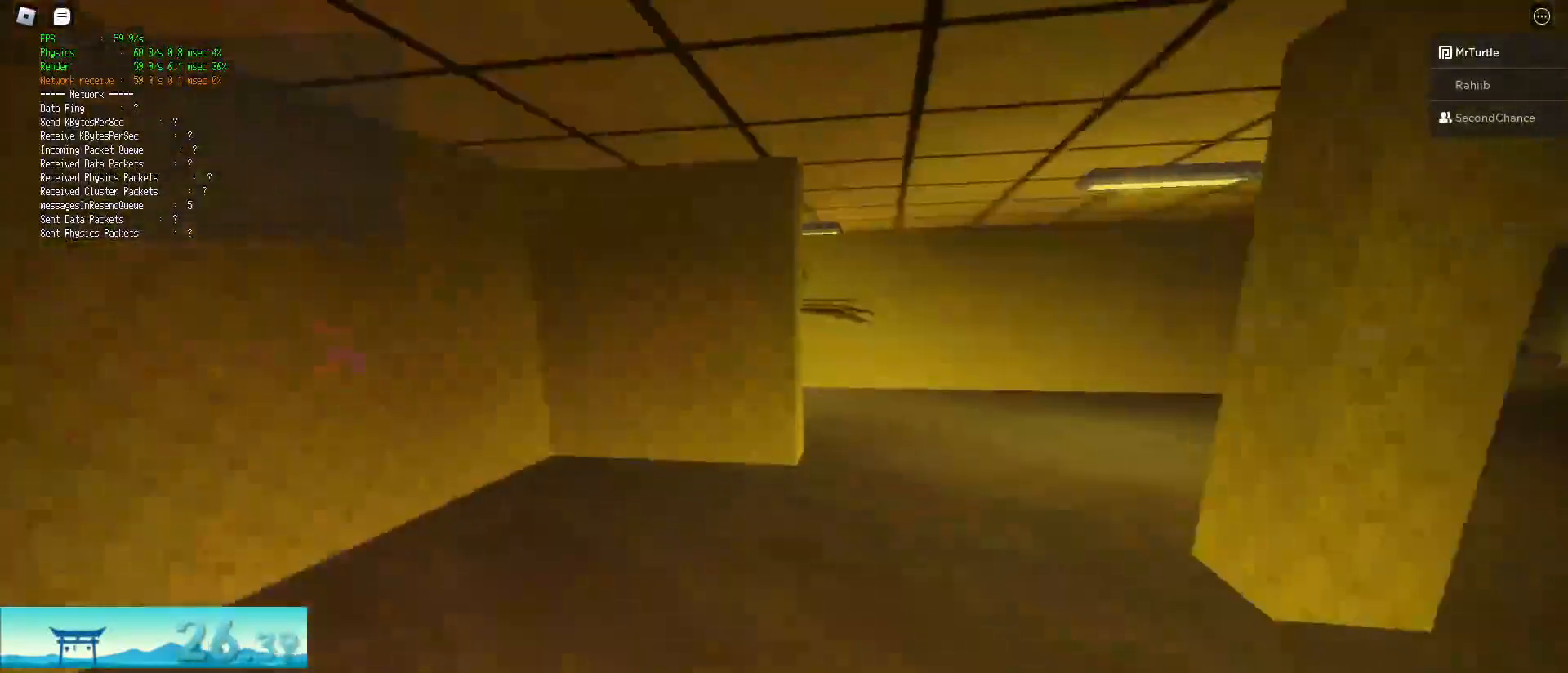
{"keys": ["d", "shift", "w"], "mouse": [], "events": [[133, "space", "up"], [233, "ctrl", "up"]]}
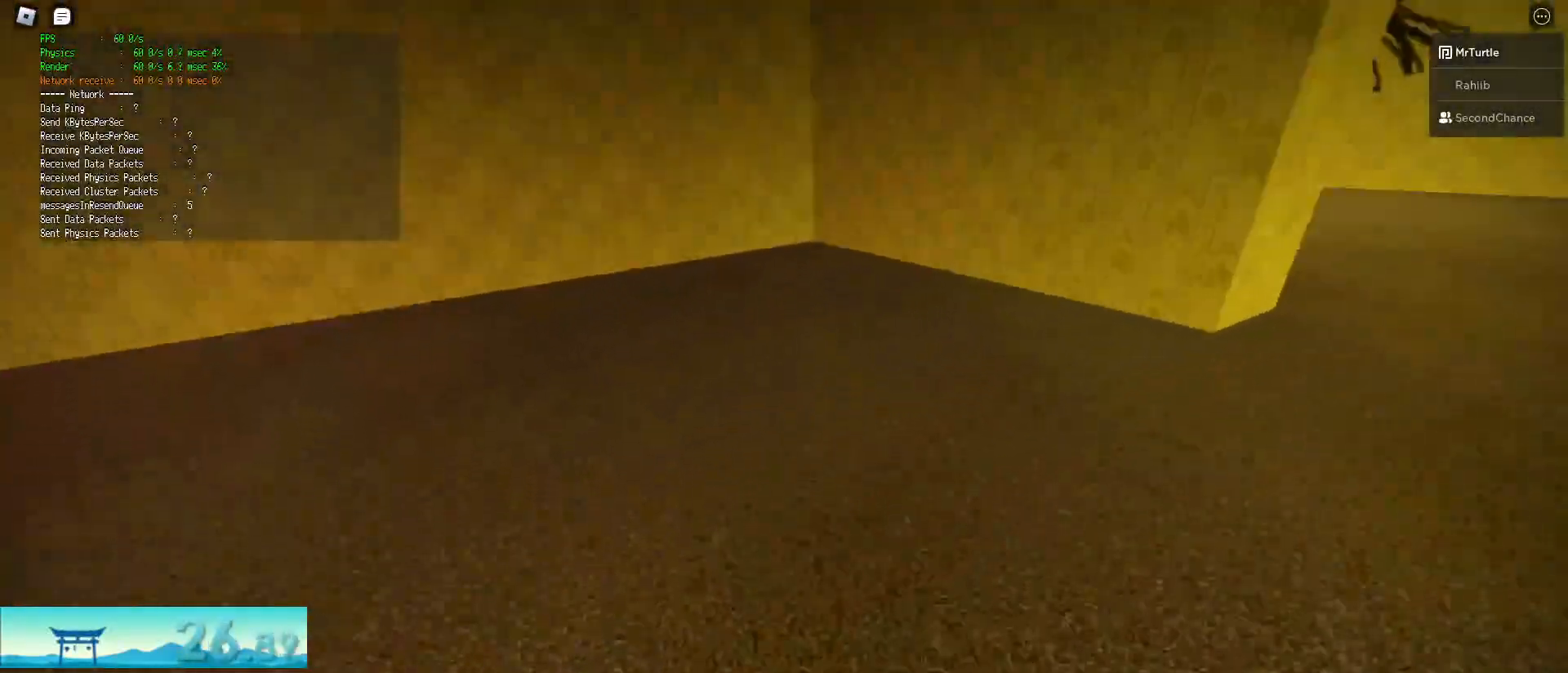
{"keys": ["d", "shift", "w"], "mouse": [], "events": [[150, "space", "down"], [200, "ctrl", "down"], [384, "space", "up"], [434, "ctrl", "up"]]}
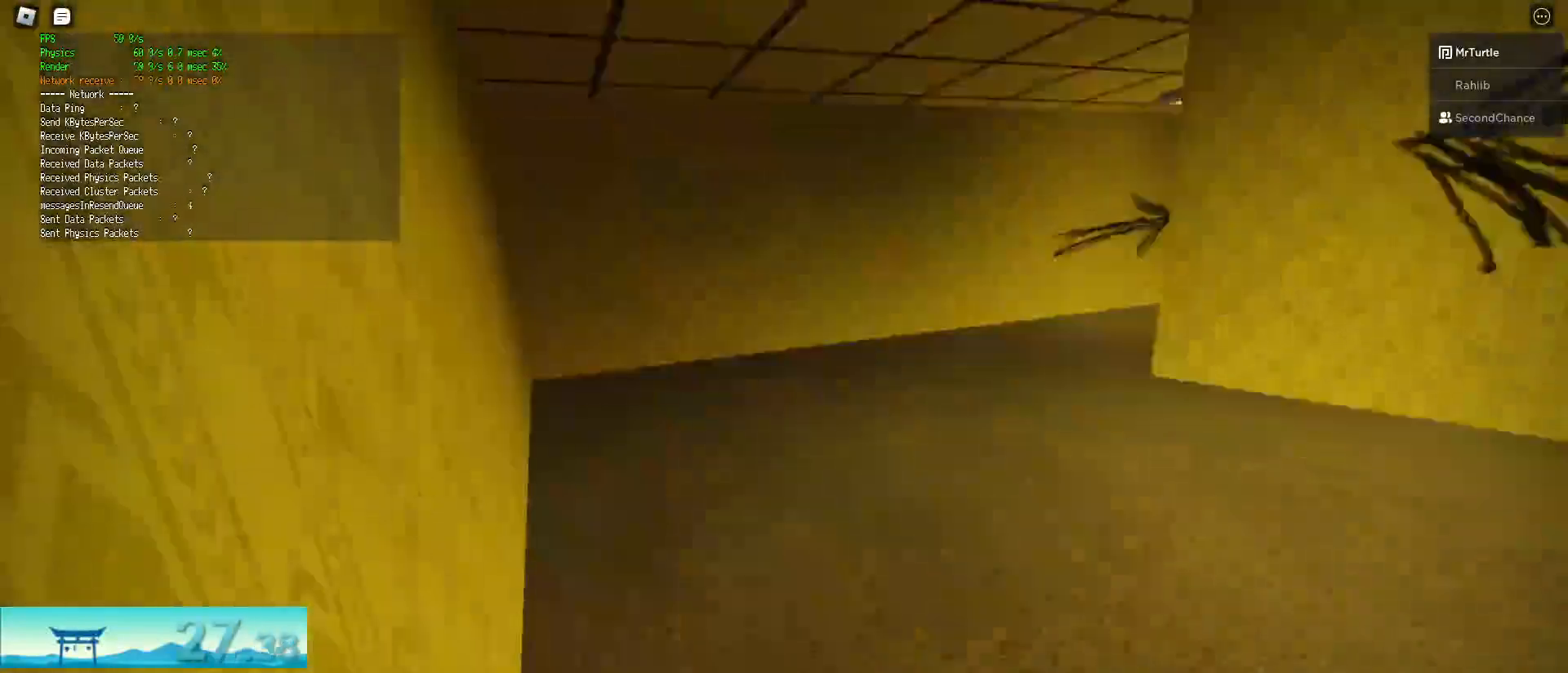
{"keys": ["ctrl", "d", "shift", "space", "w"], "mouse": [], "events": [[400, "space", "down"], [450, "ctrl", "down"]]}
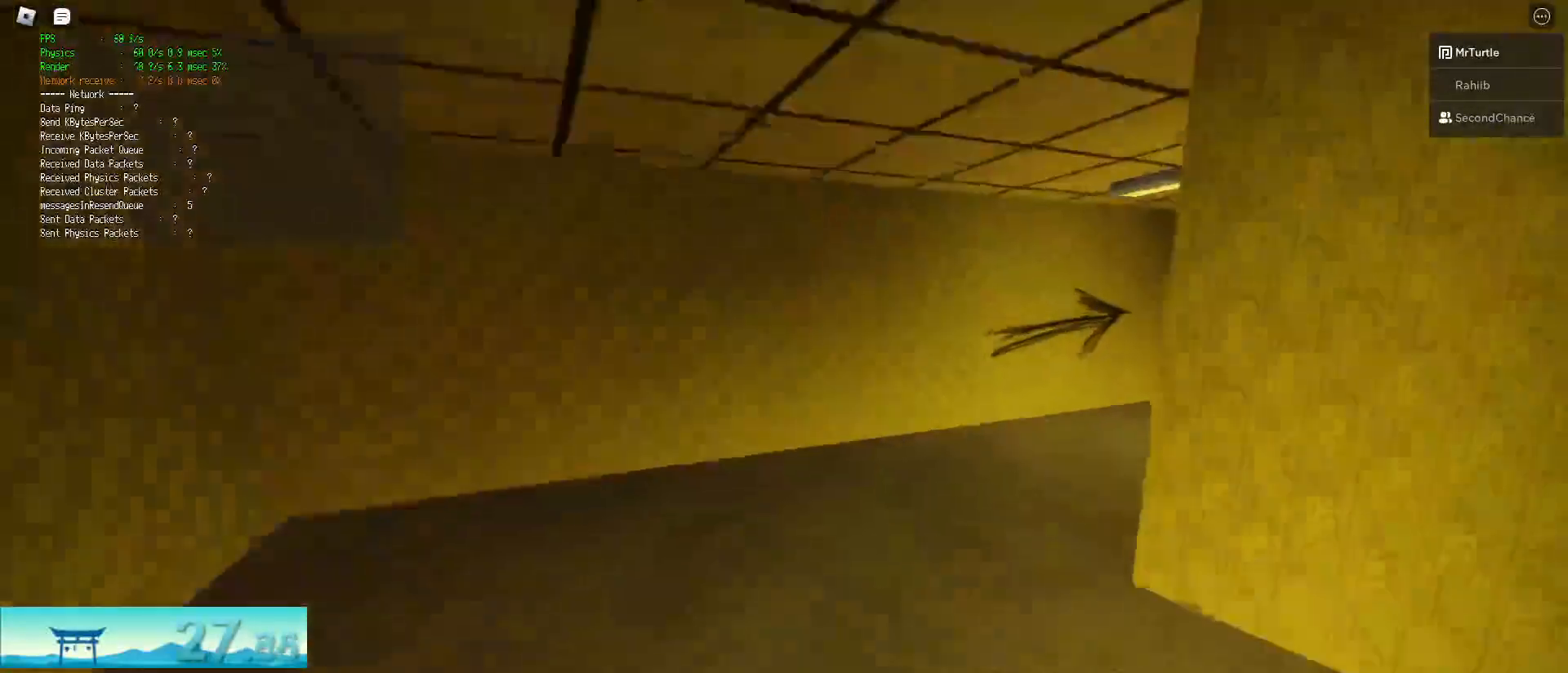
{"keys": ["d", "shift", "w"], "mouse": [], "events": [[234, "ctrl", "up"], [234, "space", "up"]]}
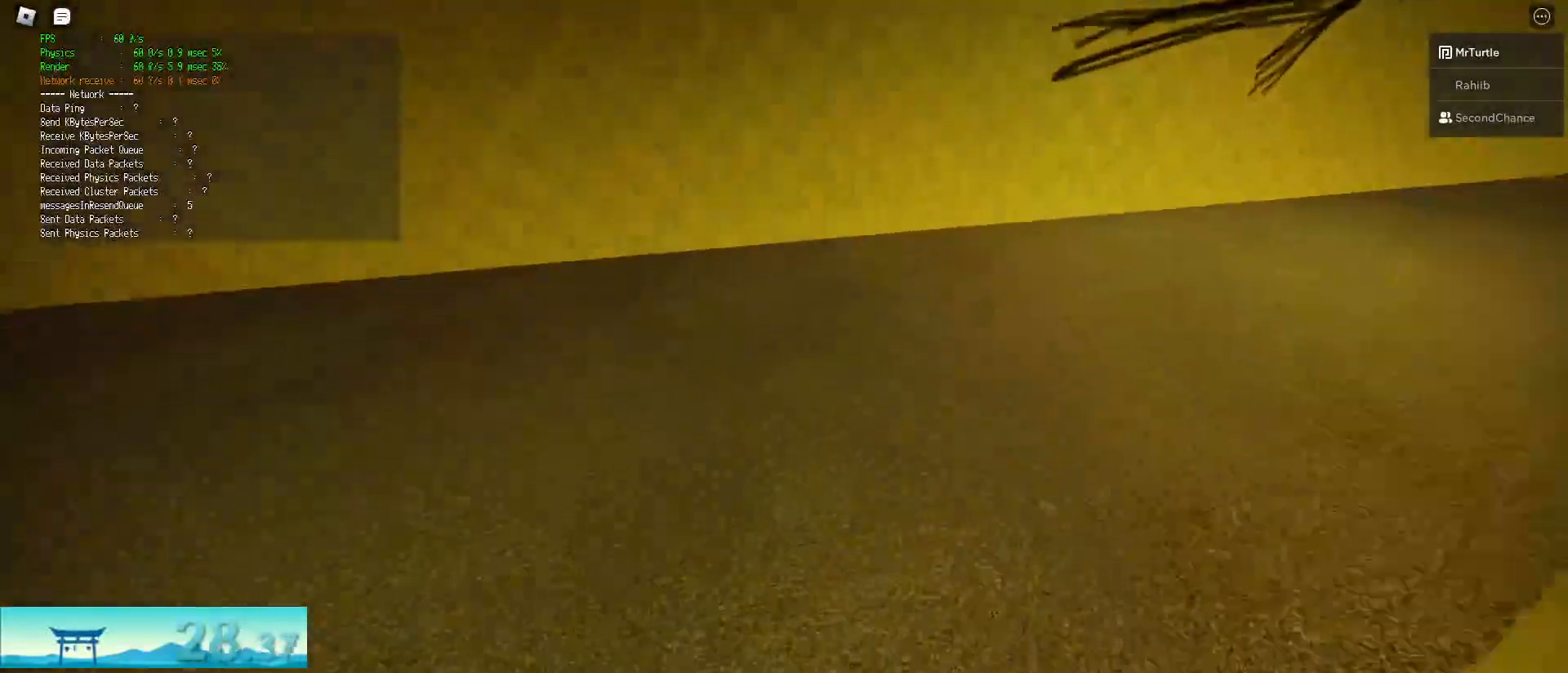
{"keys": ["ctrl", "d", "shift", "space", "w"], "mouse": [], "events": [[283, "ctrl", "down"], [283, "space", "down"]]}
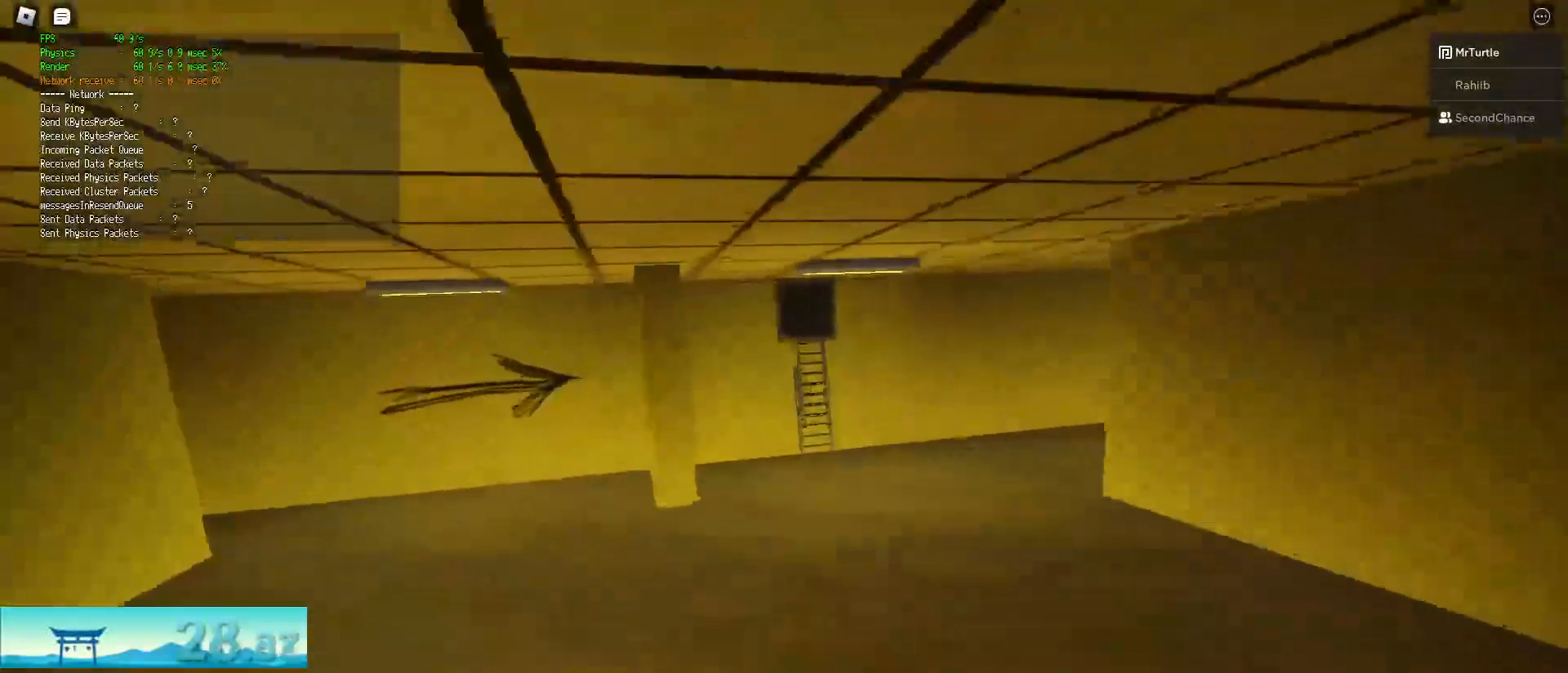
{"keys": ["d", "shift", "w"], "mouse": [], "events": [[34, "space", "up"], [67, "ctrl", "up"]]}
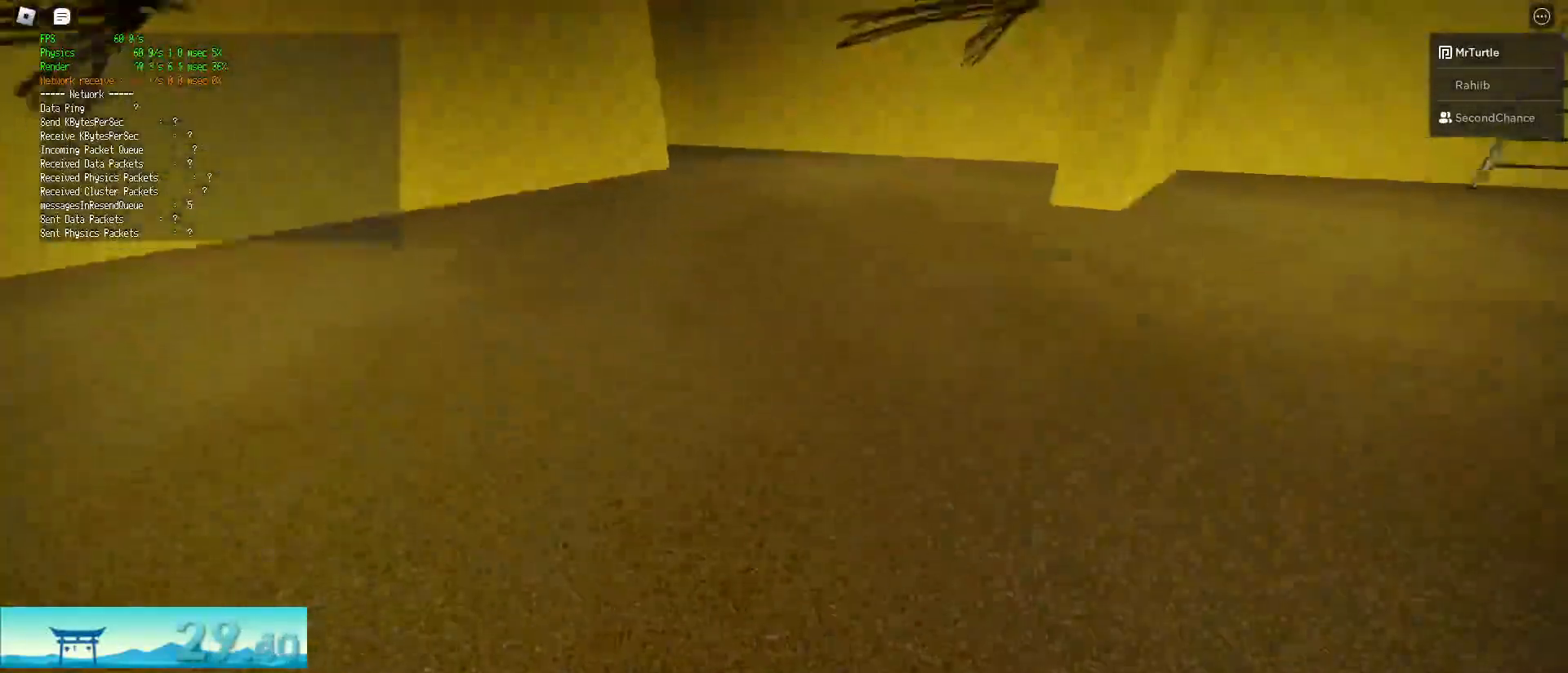
{"keys": ["d", "shift", "w"], "mouse": [], "events": [[83, "space", "down"], [133, "ctrl", "down"], [367, "ctrl", "up"], [367, "space", "up"]]}
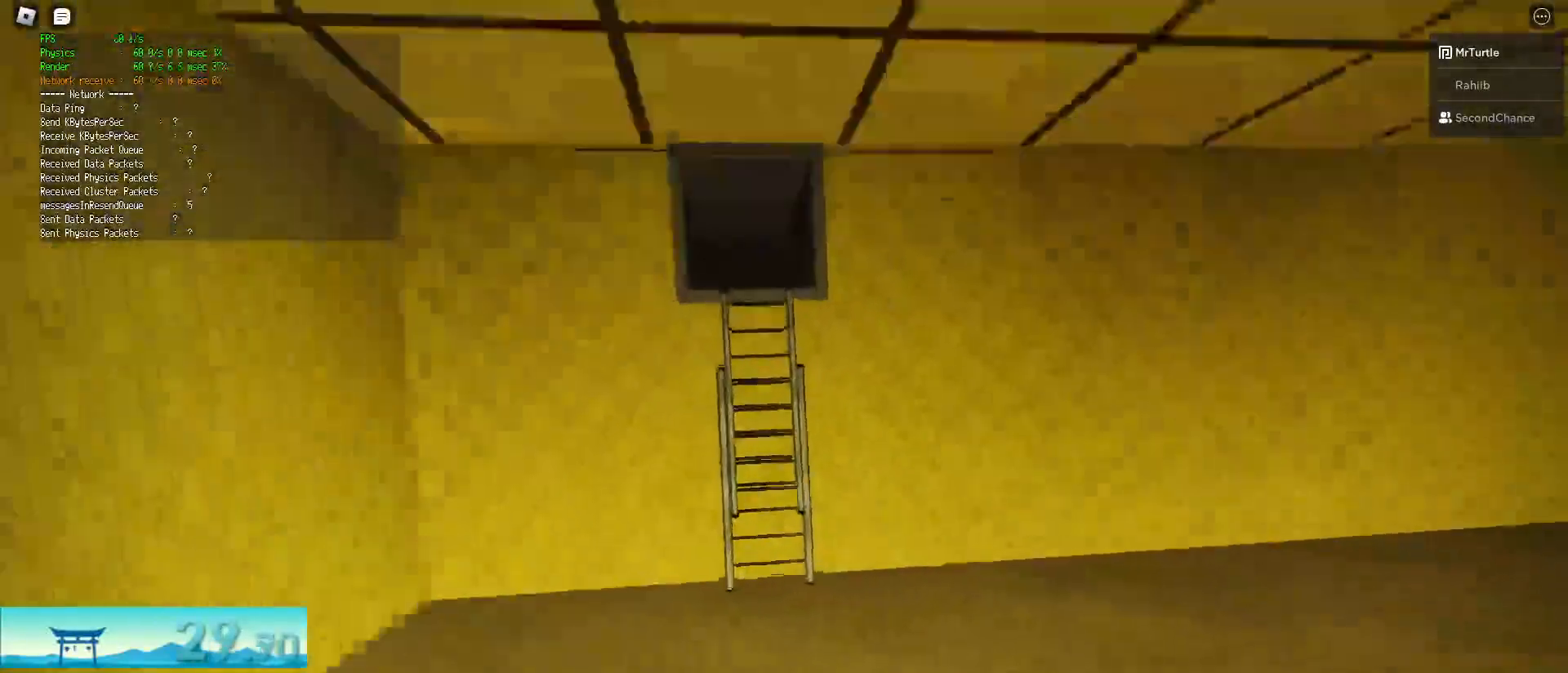
{"keys": ["shift", "w"], "mouse": [], "events": [[50, "d", "up"]]}
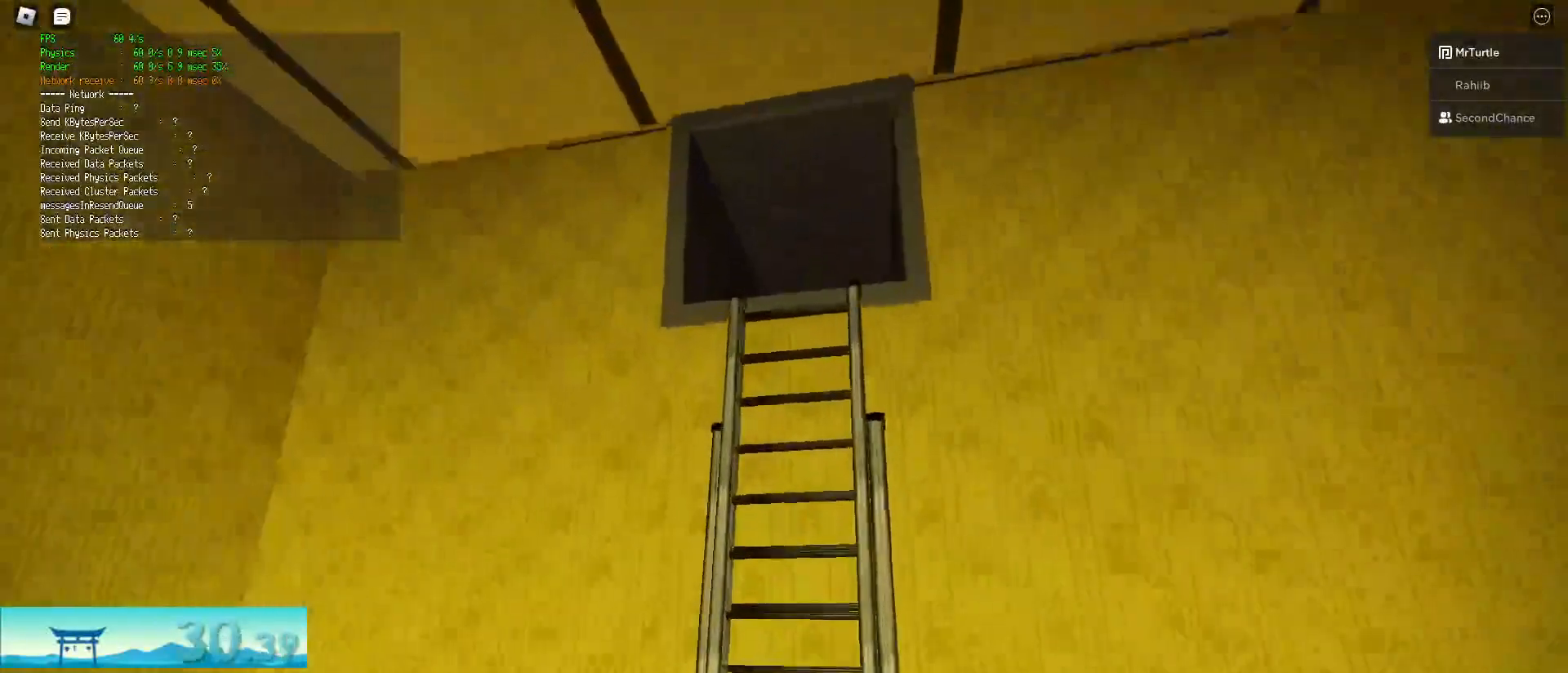
{"keys": ["shift", "w"], "mouse": [], "events": [[16, "shift", "up"], [16, "space", "down"], [117, "shift", "down"], [167, "space", "up"]]}
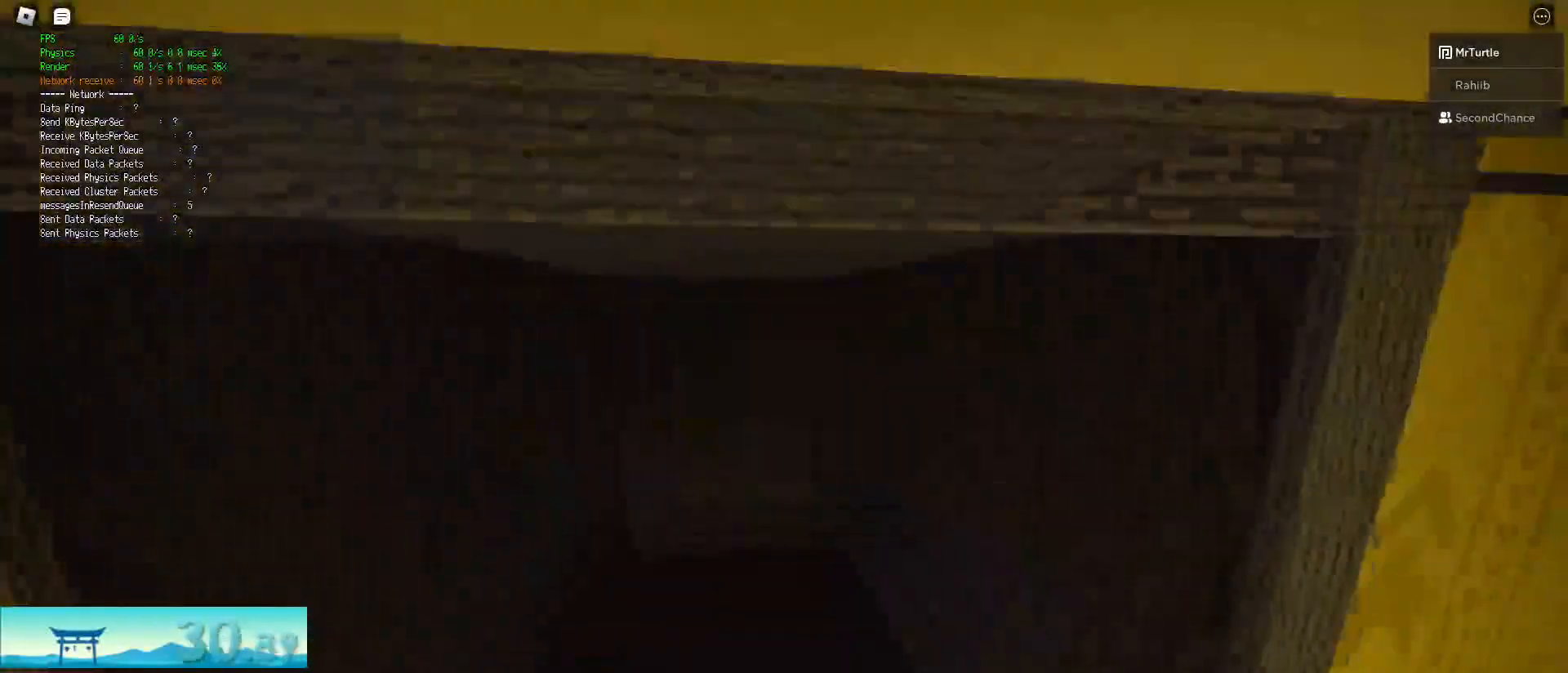
{"keys": ["ctrl", "shift", "w"], "mouse": [], "events": [[50, "z", "down"], [184, "z", "up"], [317, "space", "down"], [367, "ctrl", "down"], [451, "space", "up"]]}
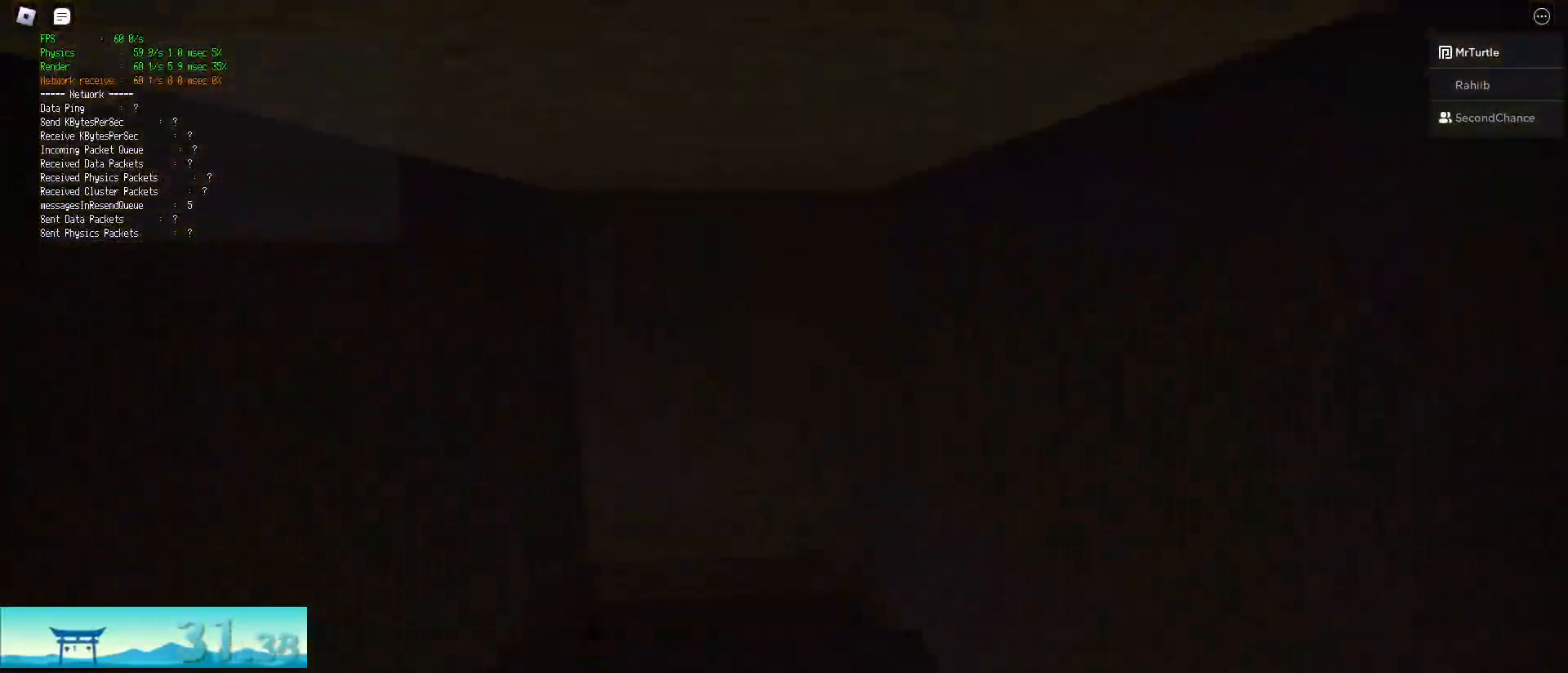
{"keys": ["shift", "w"], "mouse": [], "events": [[50, "ctrl", "up"], [50, "space", "down"], [150, "space", "up"], [233, "ctrl", "down"], [283, "space", "down"], [383, "space", "up"], [467, "ctrl", "up"]]}
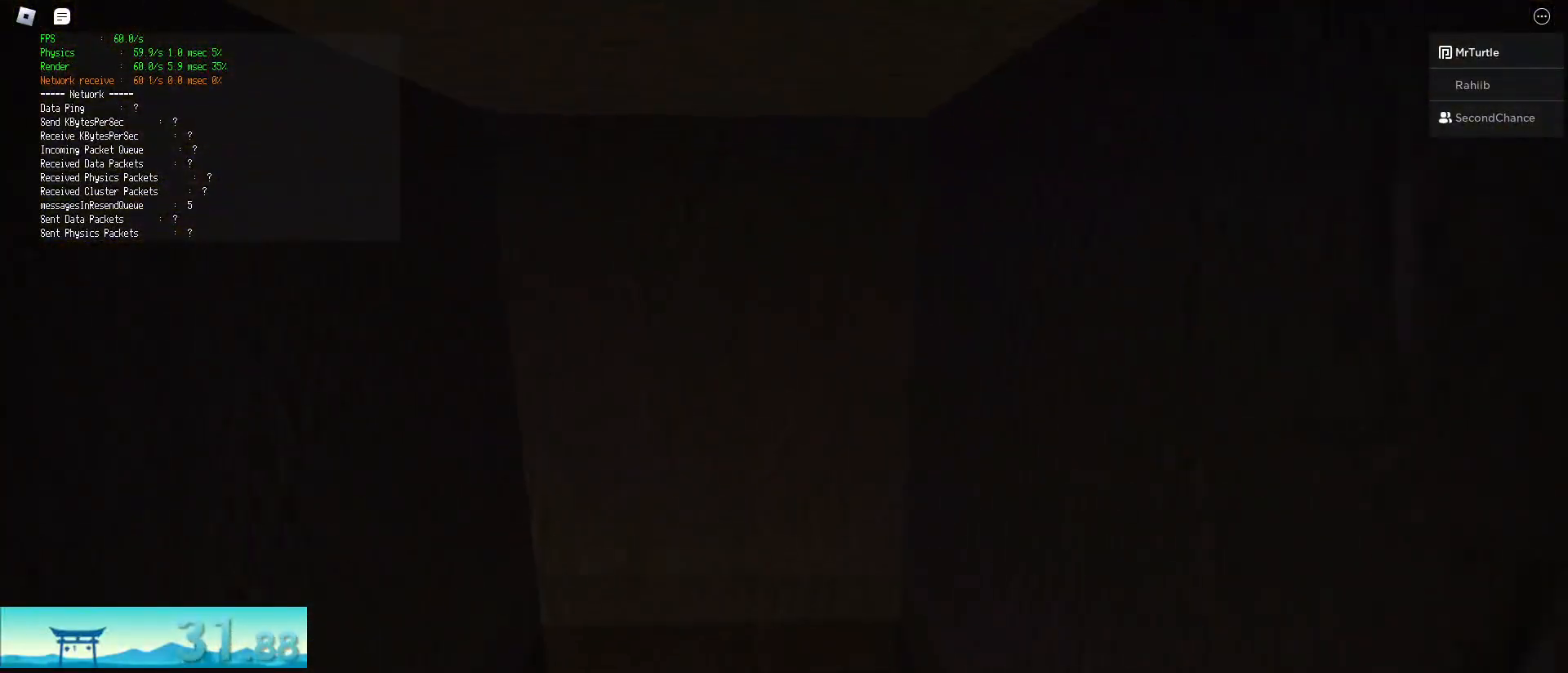
{"keys": ["shift", "space", "w"], "mouse": [], "events": [[17, "space", "down"], [117, "ctrl", "down"], [117, "space", "up"], [200, "space", "down"], [301, "ctrl", "up"], [301, "space", "up"], [434, "space", "down"]]}
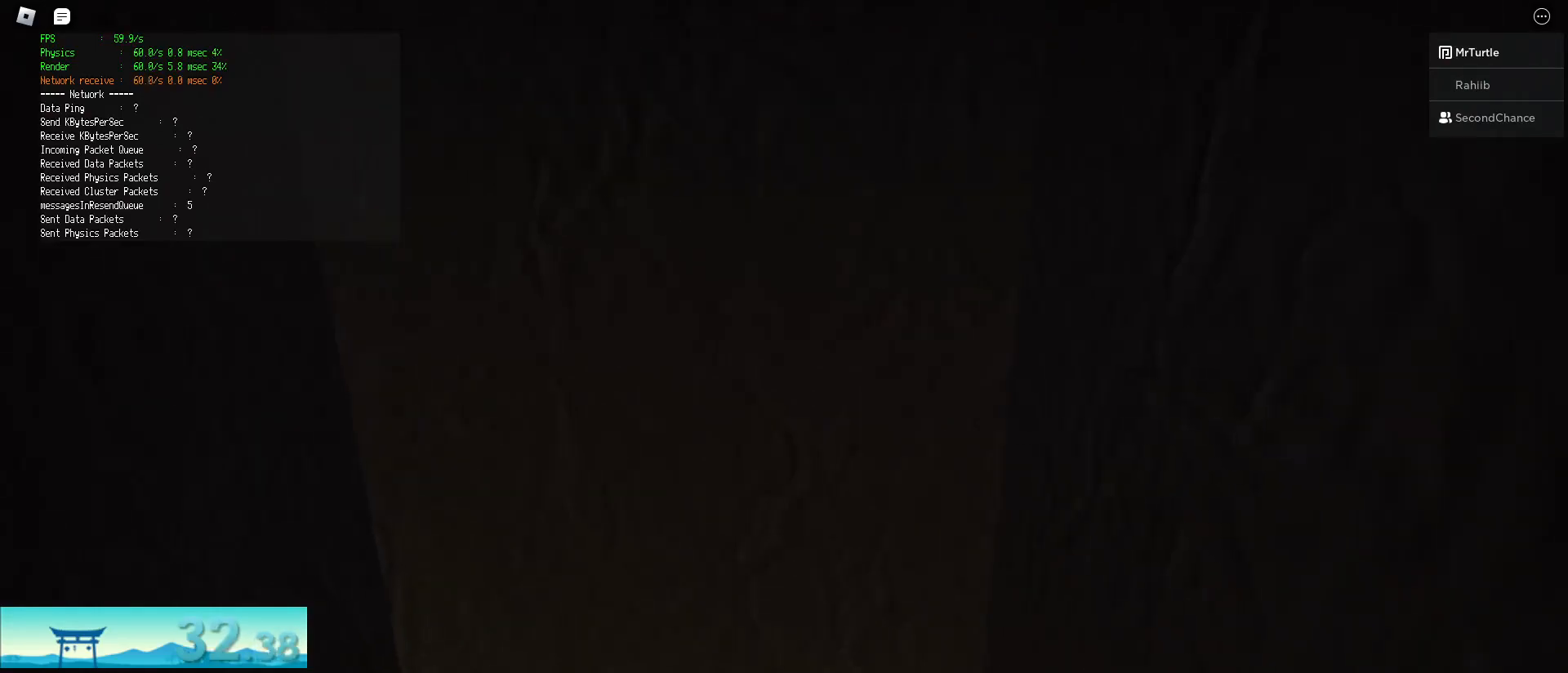
{"keys": [], "mouse": [], "events": [[33, "space", "up"], [417, "shift", "up"], [467, "w", "up"]]}
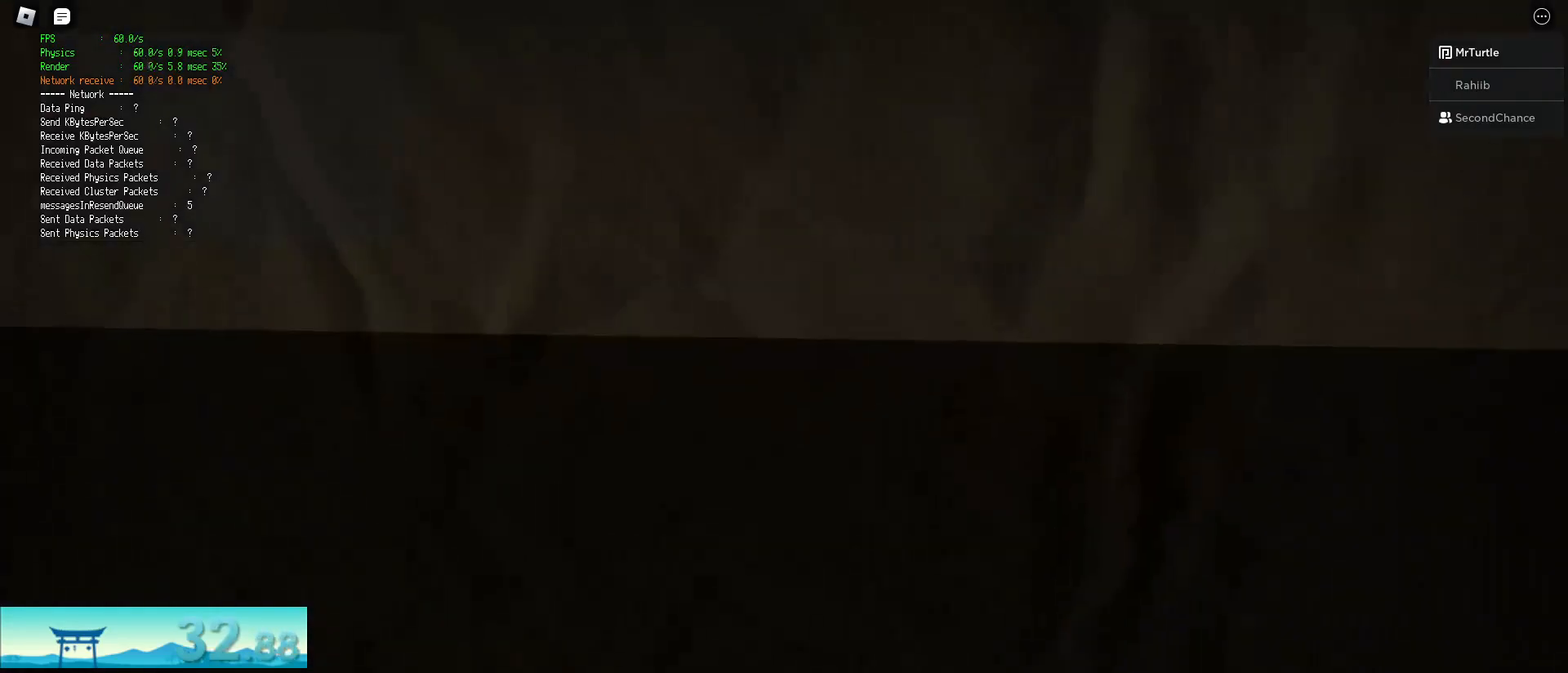
{"keys": [], "mouse": [], "events": []}
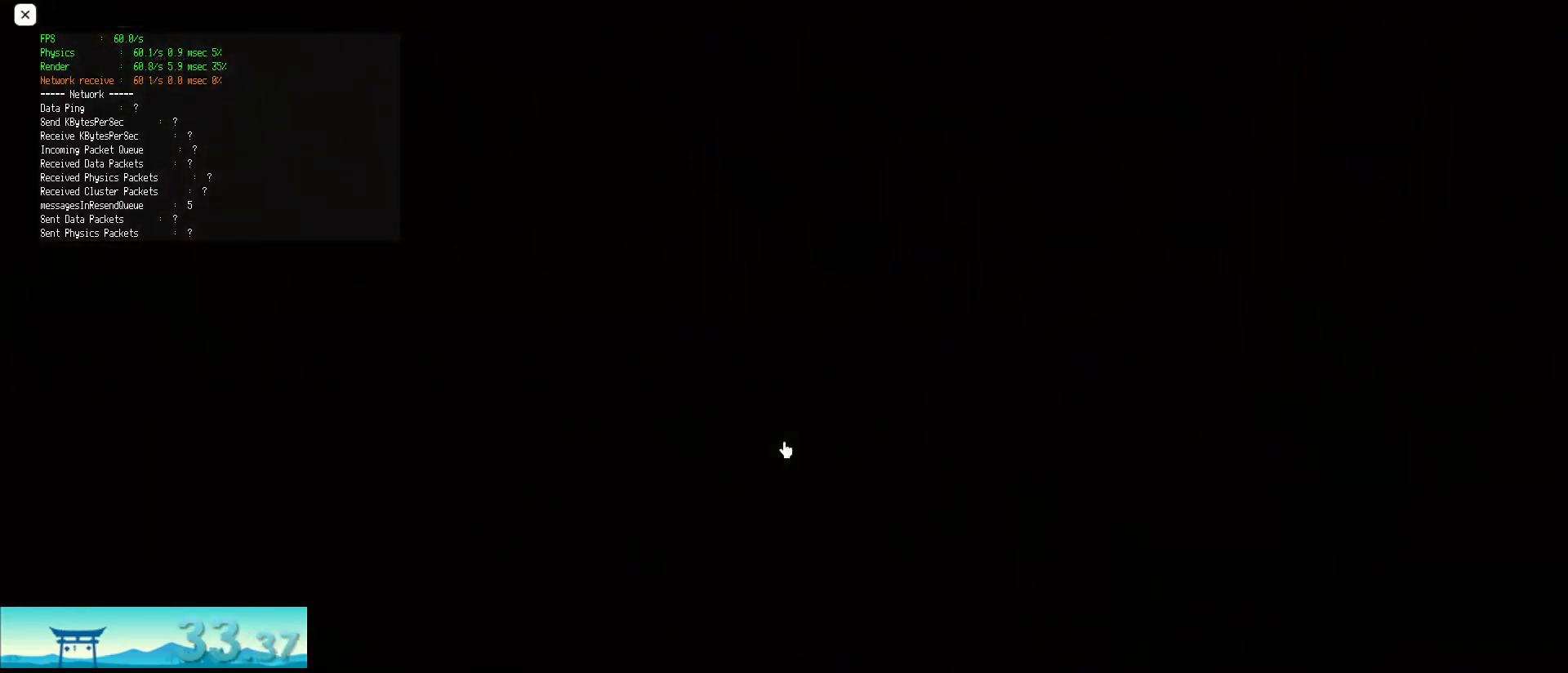
{"keys": [], "mouse": [], "events": []}
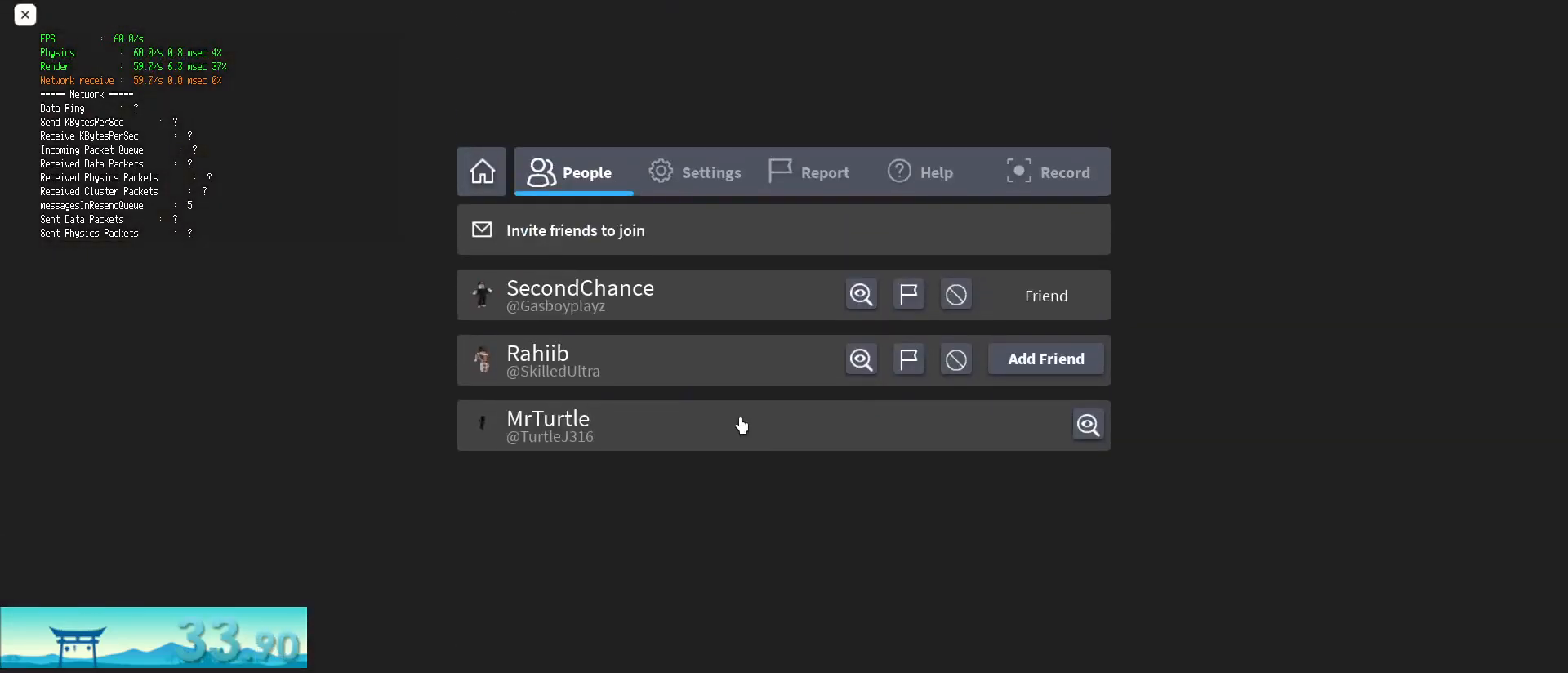
{"keys": [], "mouse": [], "events": [[84, "r", "down"], [267, "r", "up"]]}
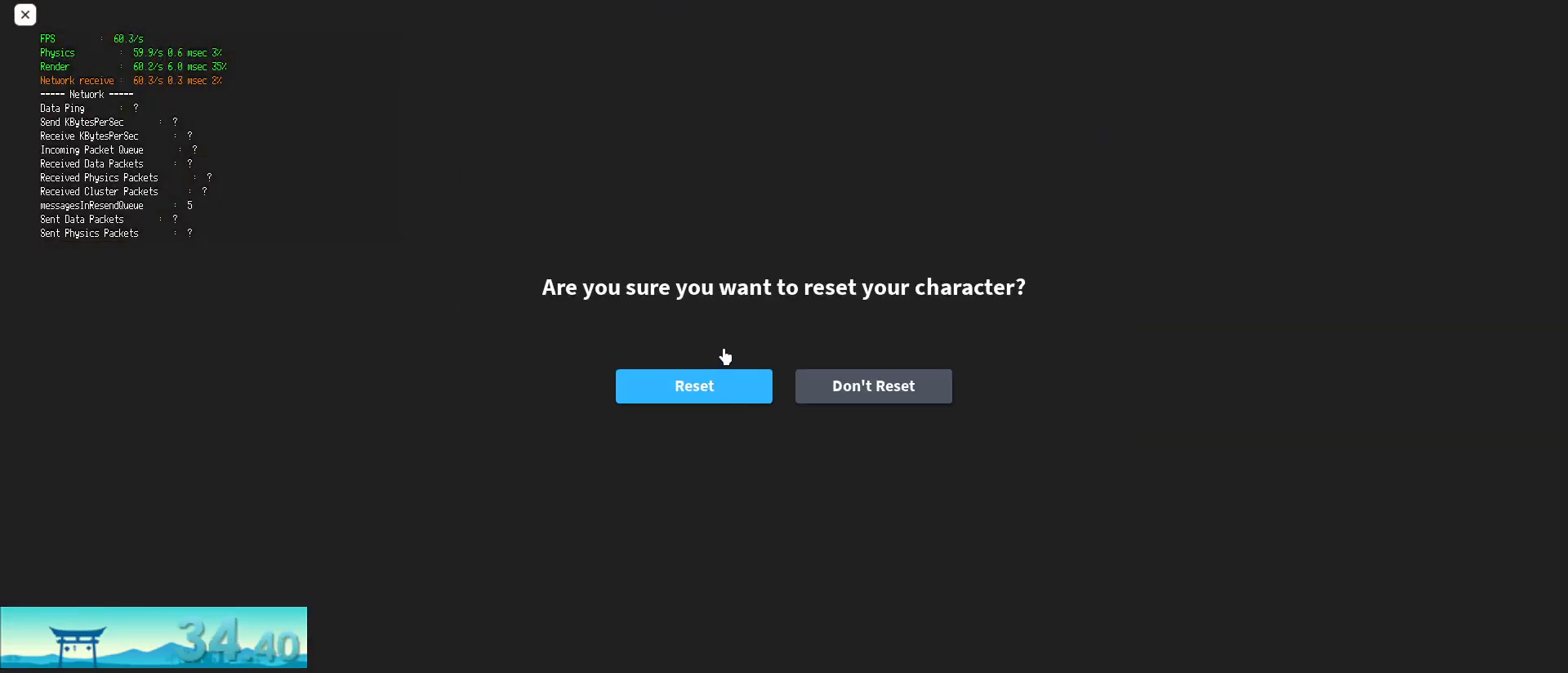
{"keys": [], "mouse": [], "events": []}
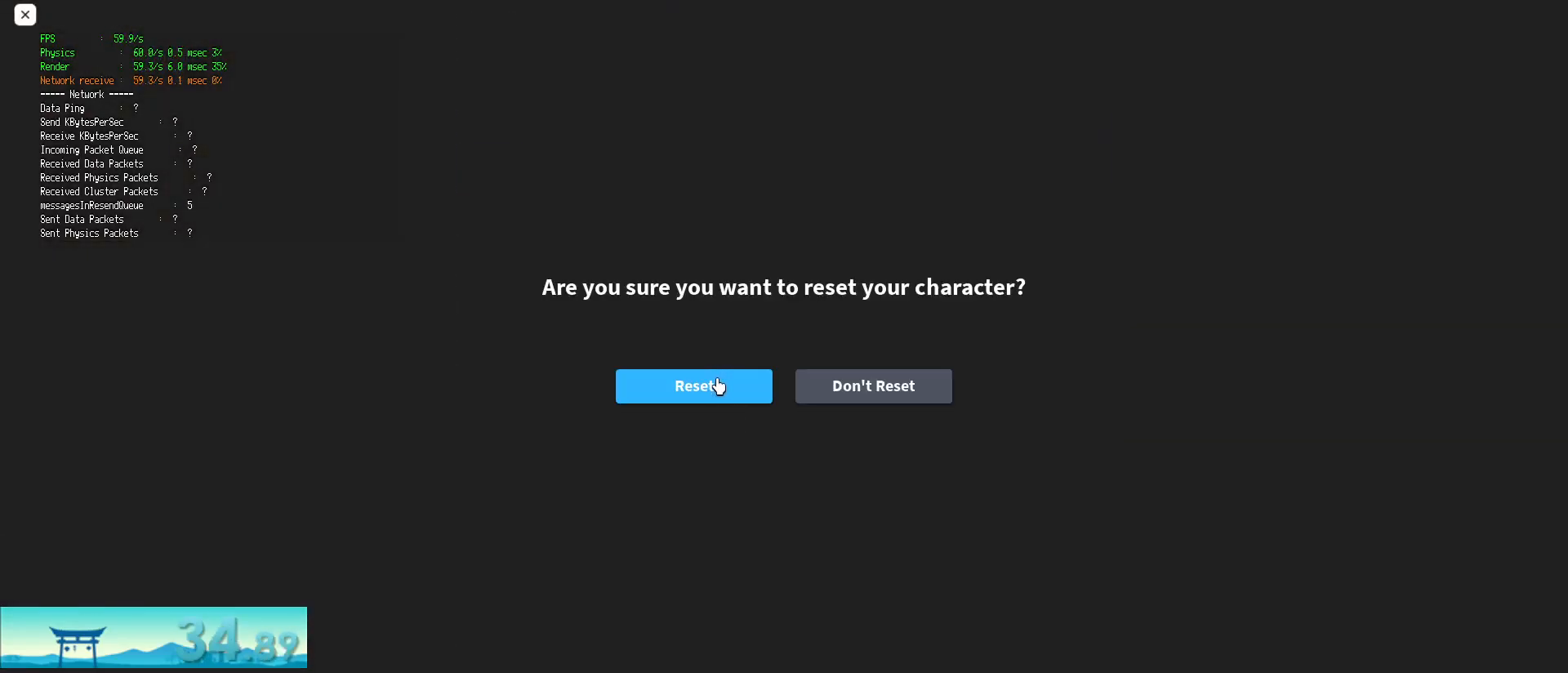
{"keys": [], "mouse": [], "events": []}
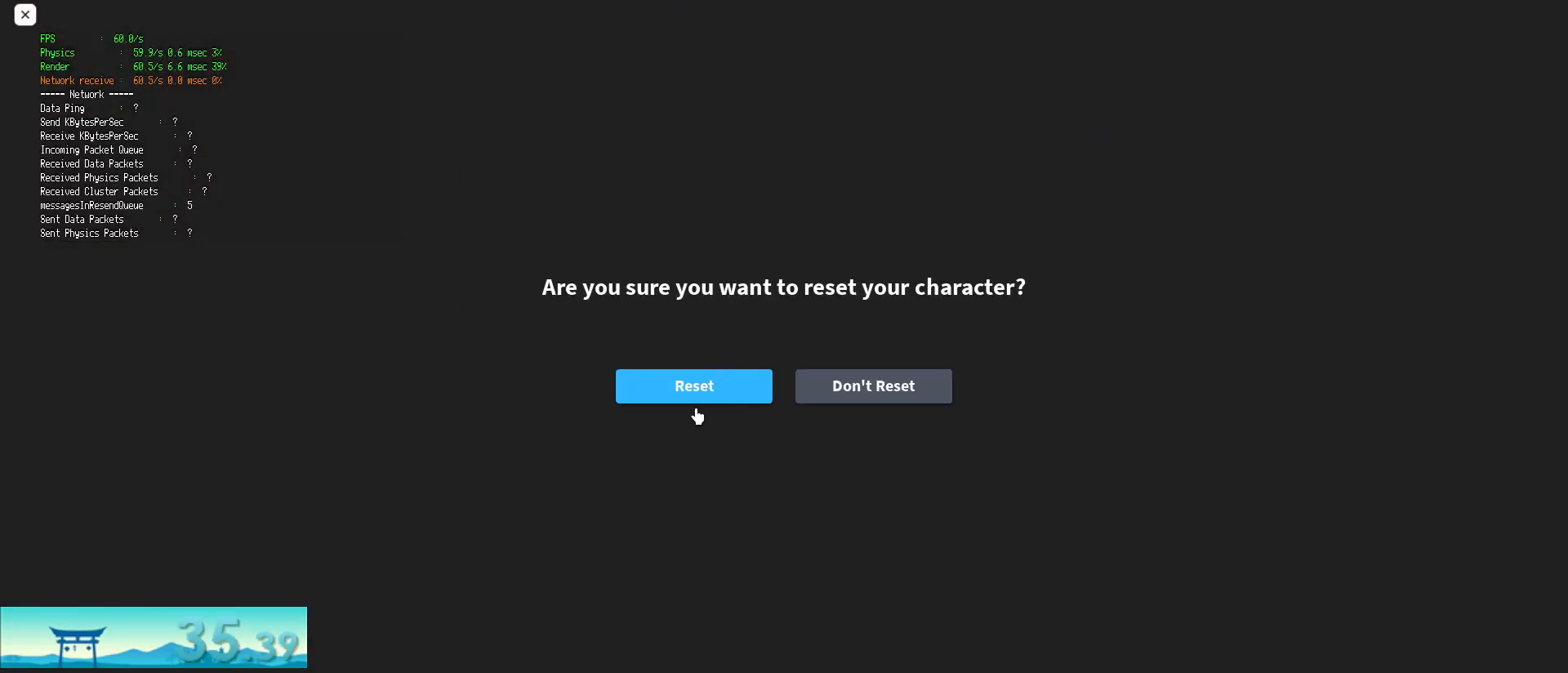
{"keys": [], "mouse": [], "events": []}
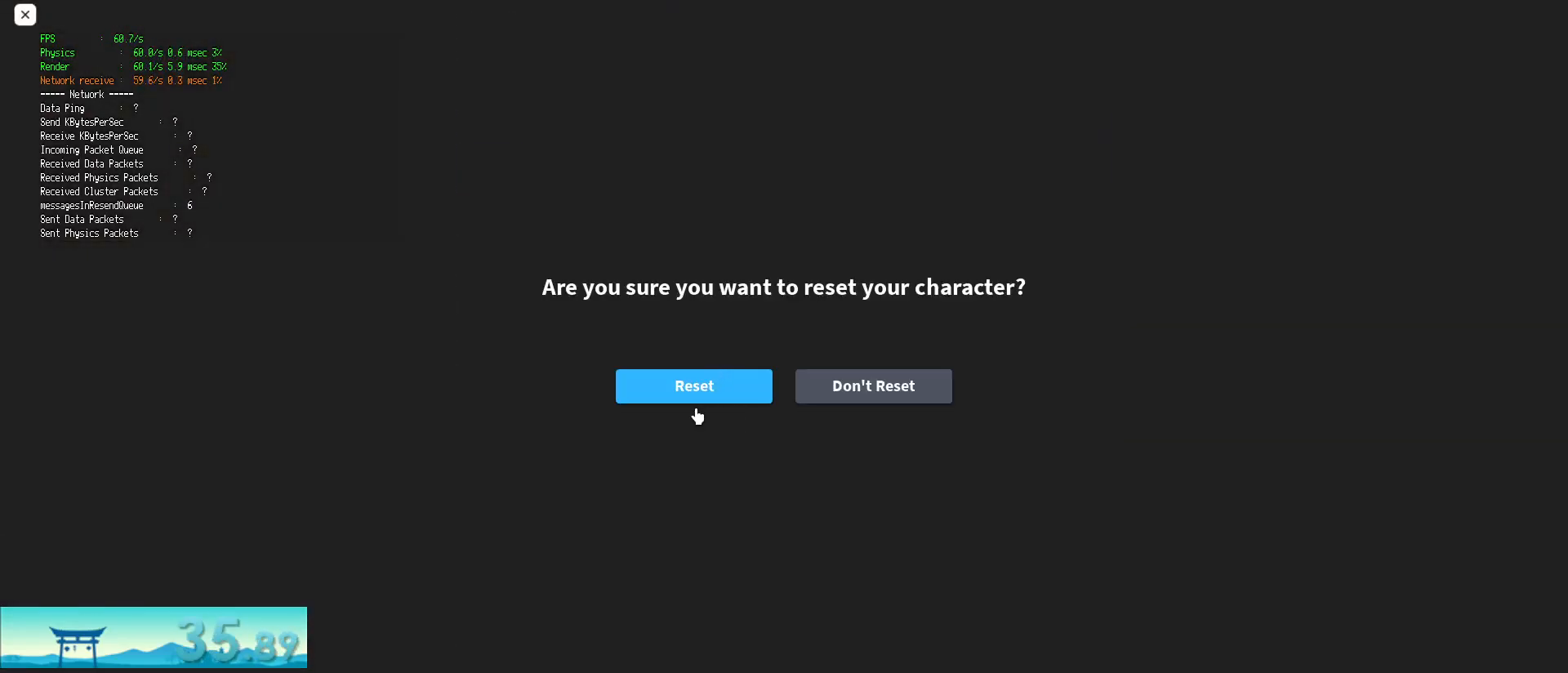
{"keys": [], "mouse": [], "events": []}
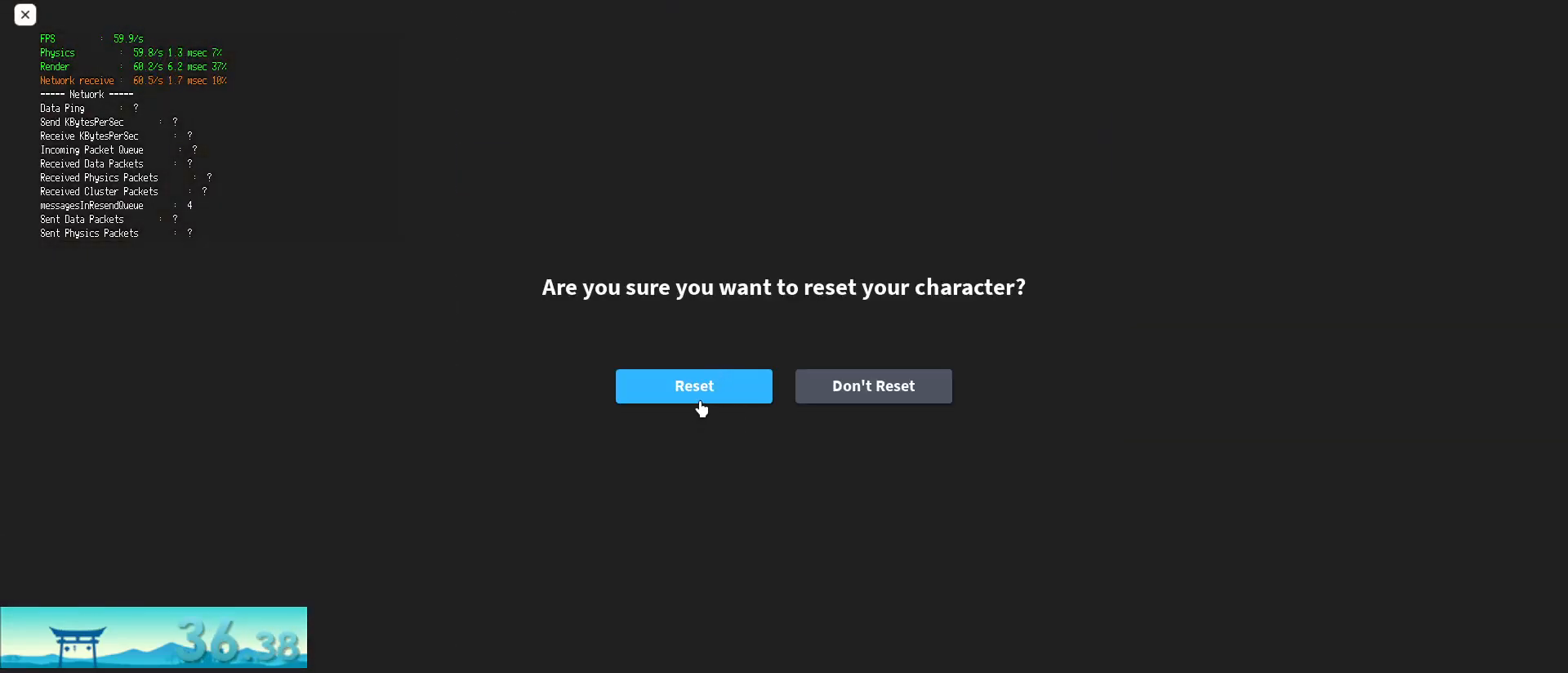
{"keys": [], "mouse": [], "events": []}
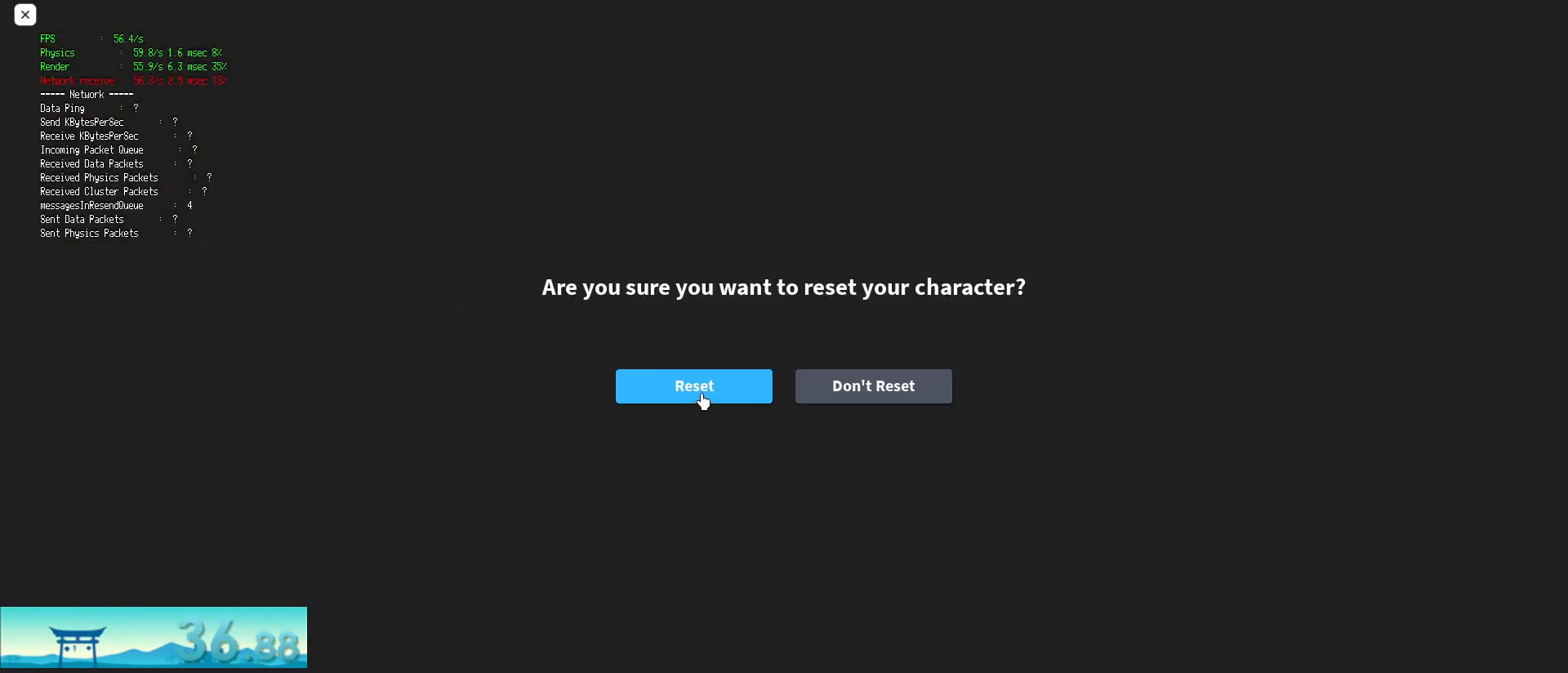
{"keys": [], "mouse": [], "events": []}
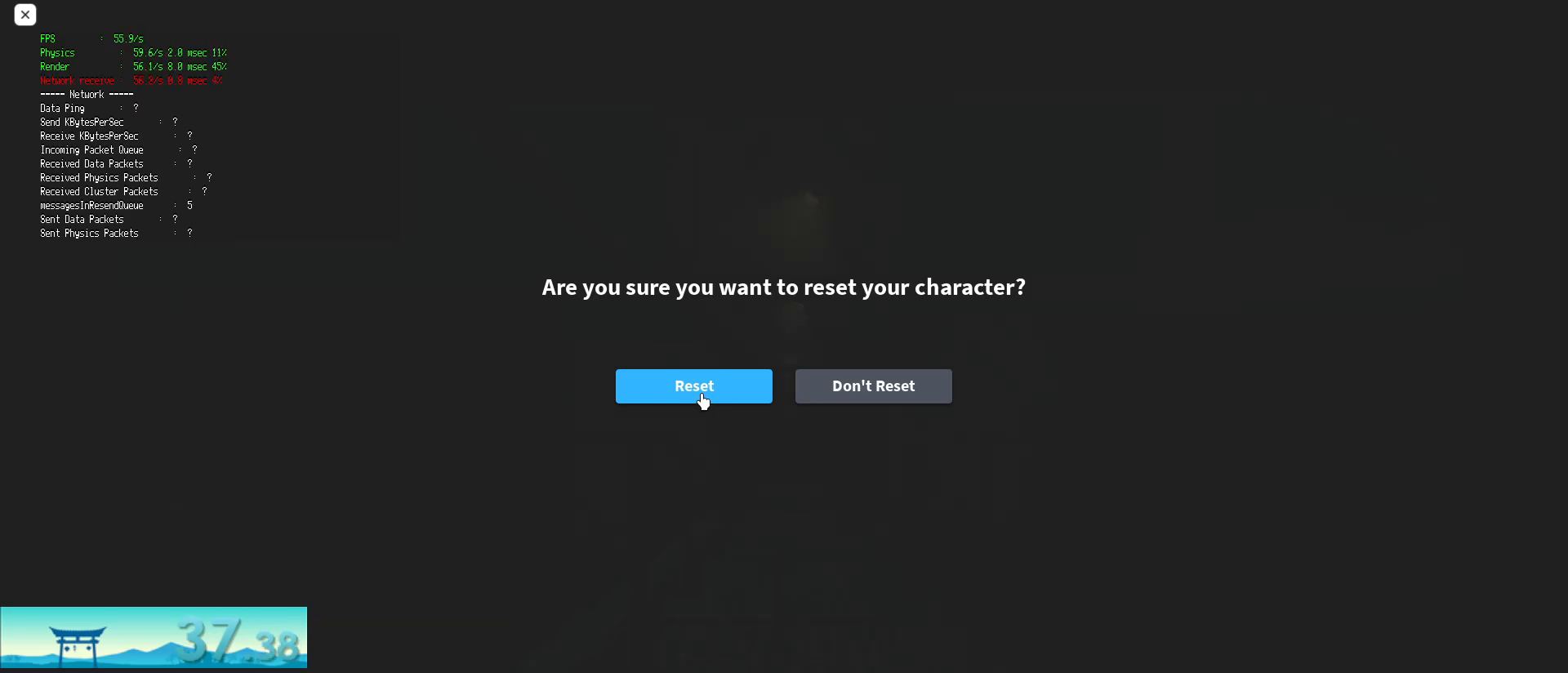
{"keys": [], "mouse": ["left"], "events": [[417, "mouse_left", "down"]]}
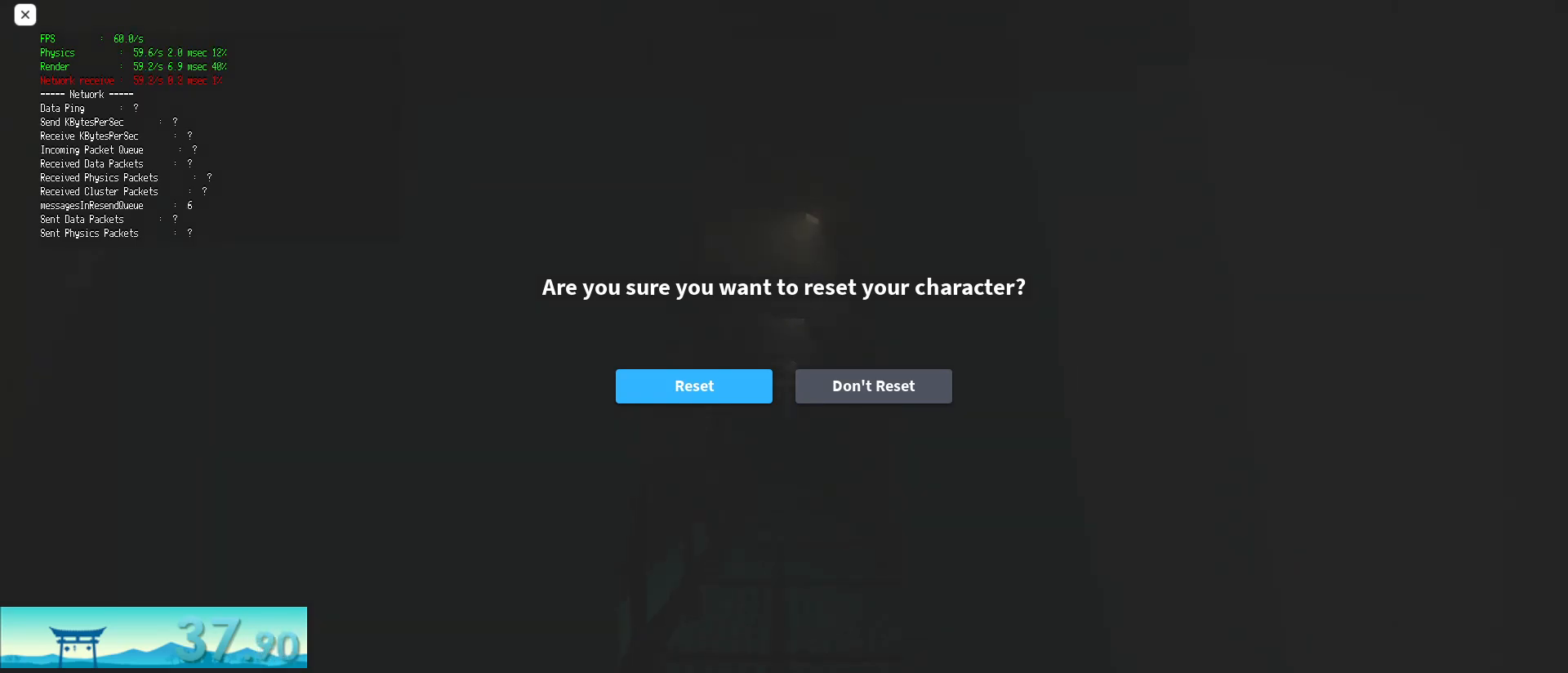
{"keys": [], "mouse": [], "events": [[17, "mouse_left", "up"], [100, "mouse_left", "down"], [200, "mouse_left", "up"], [334, "mouse_left", "down"], [434, "mouse_left", "up"]]}
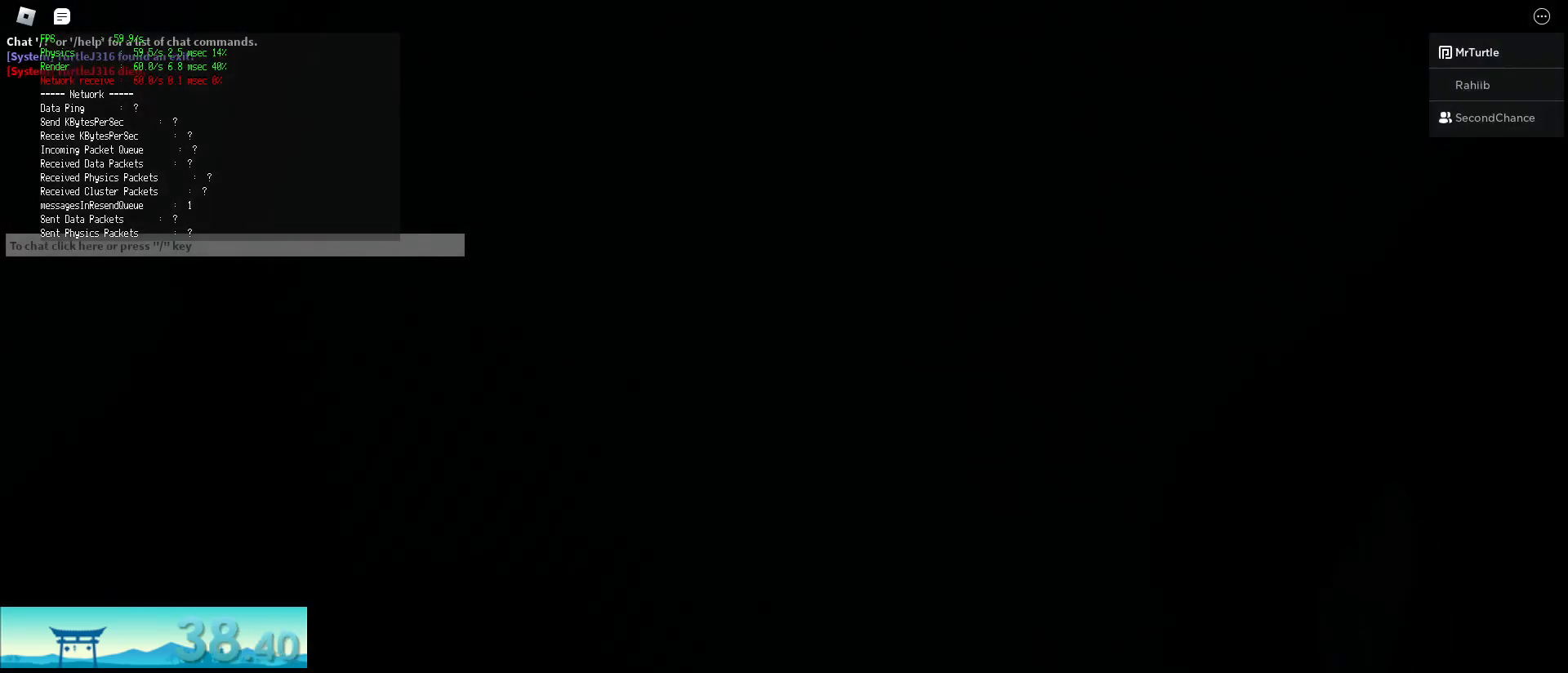
{"keys": [], "mouse": ["left"], "events": [[33, "mouse_left", "down"], [117, "mouse_left", "up"], [267, "mouse_left", "down"], [350, "mouse_left", "up"], [450, "mouse_left", "down"]]}